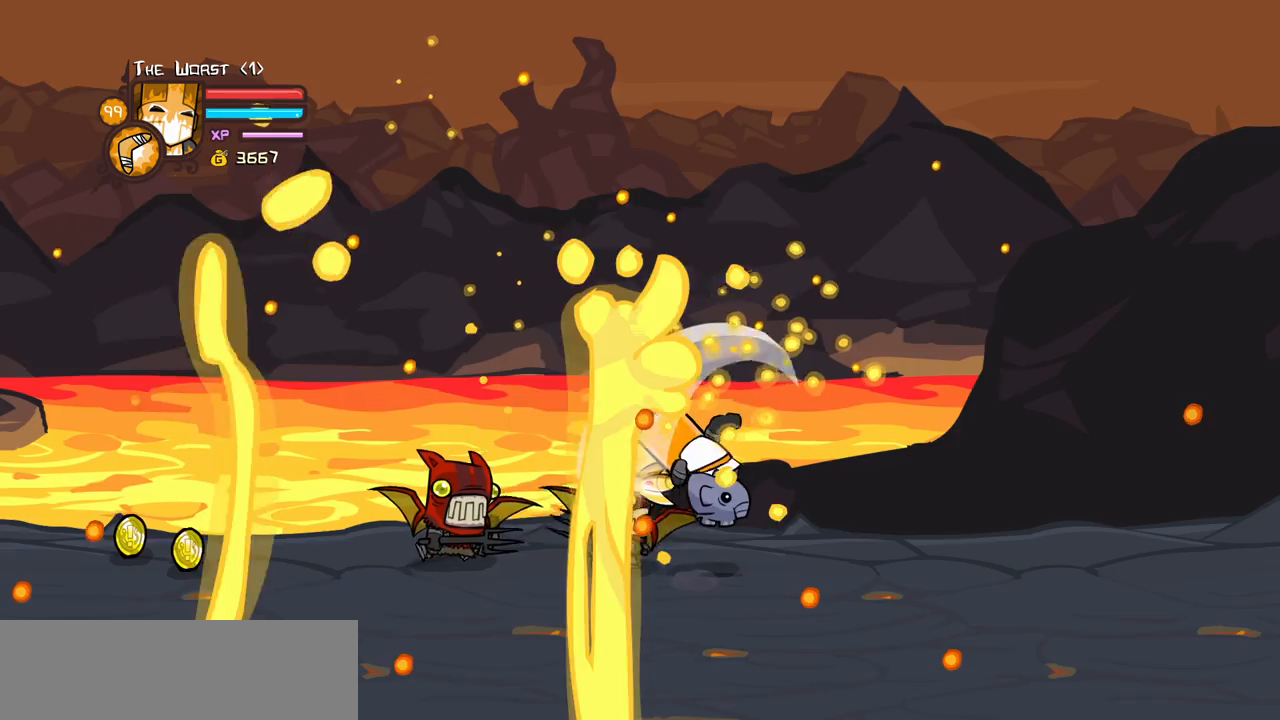
Gameplay with keyboard; each line is a JSON object with the keys held at the frame after it. "events" lists presses ("down") and releases ("up") of "block", "down", "heavy", "item", "iteml", "itemr", "jump", "left", "light", "magic", "right" and "up" between this image and that frame as [ms after this image, input, new state], when the widget could be followed in between. No other keys are recorded. Mouse input is not recorded. Key names are as the overlay labels them; some are game actions (e.g. jump) rather than physical keys.
{"keys": ["left", "light"], "events": [[16, "left", "down"], [66, "jump", "up"], [116, "heavy", "up"], [150, "heavy", "down"], [166, "left", "up"], [400, "heavy", "up"], [400, "light", "down"], [450, "left", "down"]]}
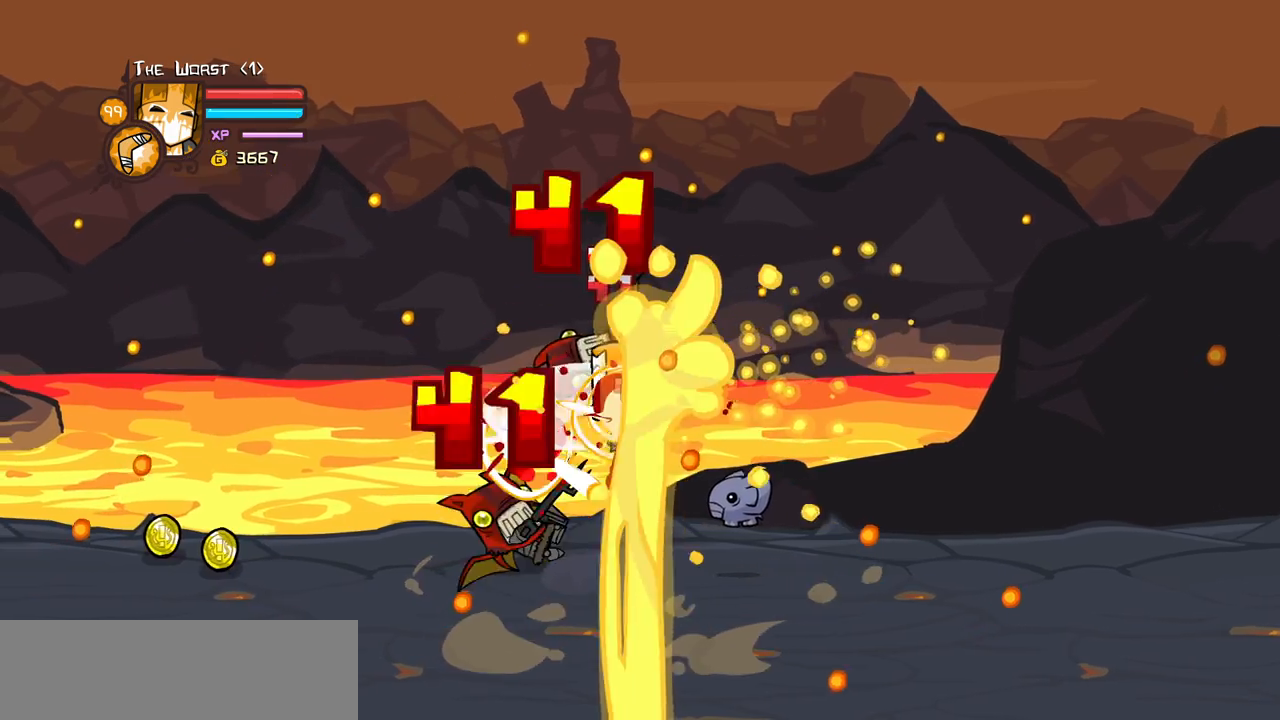
{"keys": ["heavy"], "events": [[83, "left", "up"], [83, "light", "up"], [133, "left", "down"], [133, "light", "down"], [266, "heavy", "down"], [416, "light", "up"], [466, "left", "up"]]}
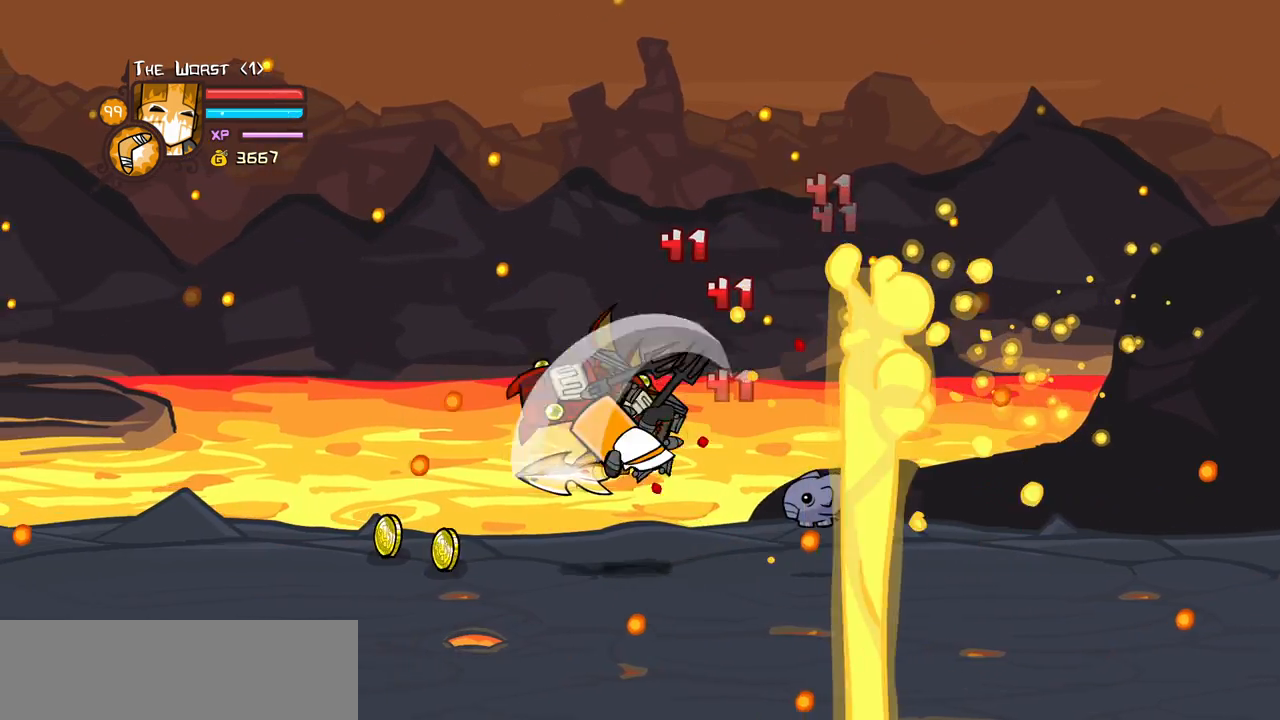
{"keys": ["left", "light"], "events": [[100, "heavy", "up"], [150, "heavy", "down"], [383, "heavy", "up"], [383, "light", "down"], [433, "left", "down"]]}
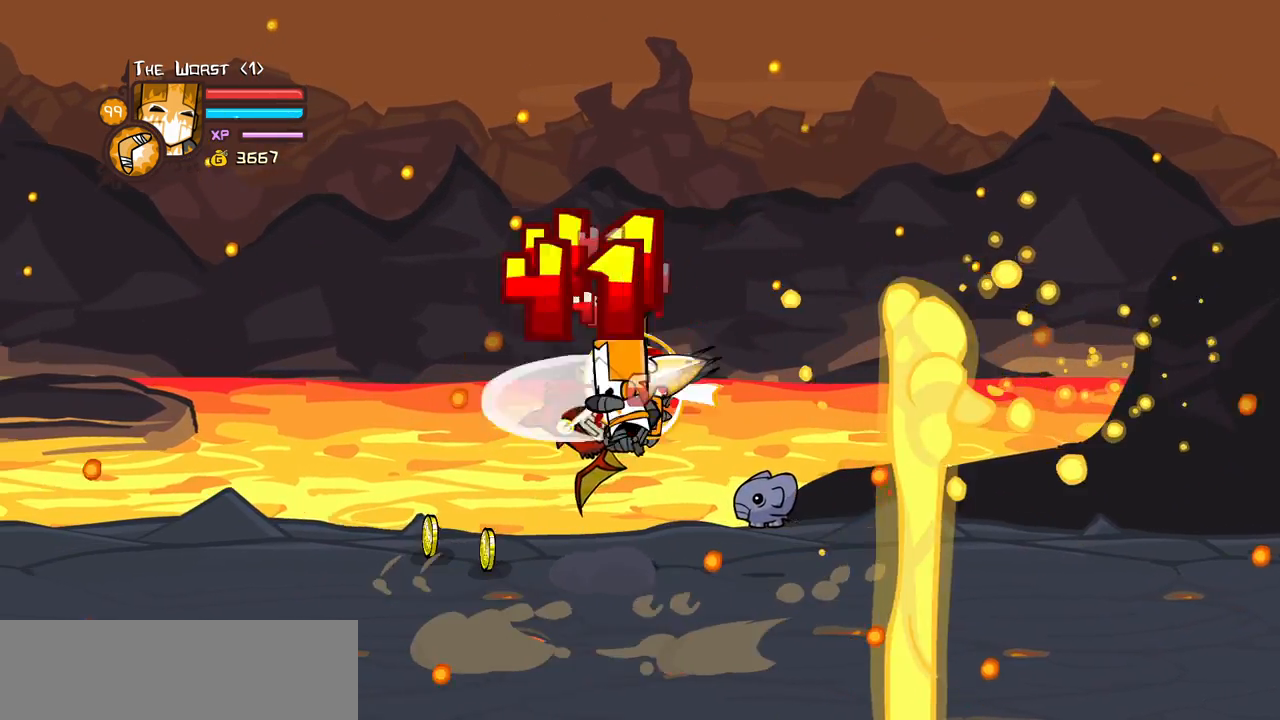
{"keys": ["heavy"], "events": [[16, "heavy", "down"], [116, "left", "up"], [116, "light", "up"], [250, "heavy", "up"], [300, "heavy", "down"]]}
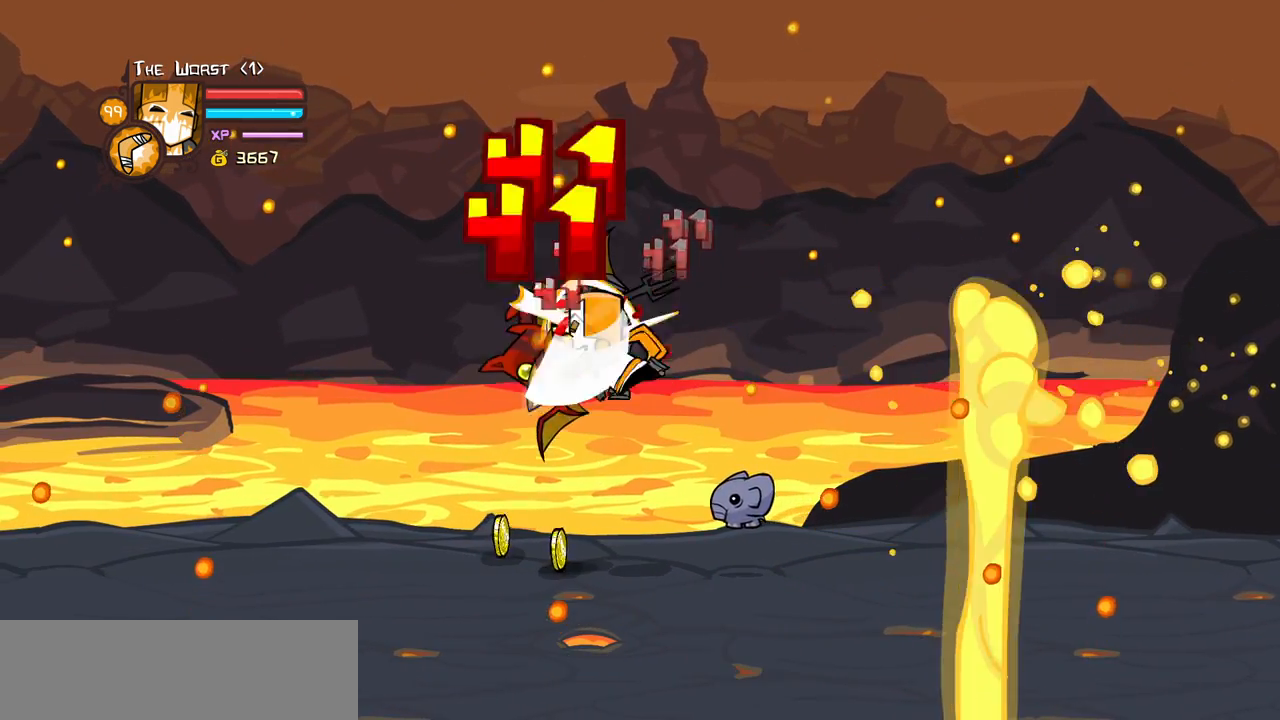
{"keys": ["heavy"], "events": [[83, "heavy", "up"], [183, "light", "down"], [216, "left", "down"], [266, "heavy", "down"], [366, "left", "up"], [366, "light", "up"]]}
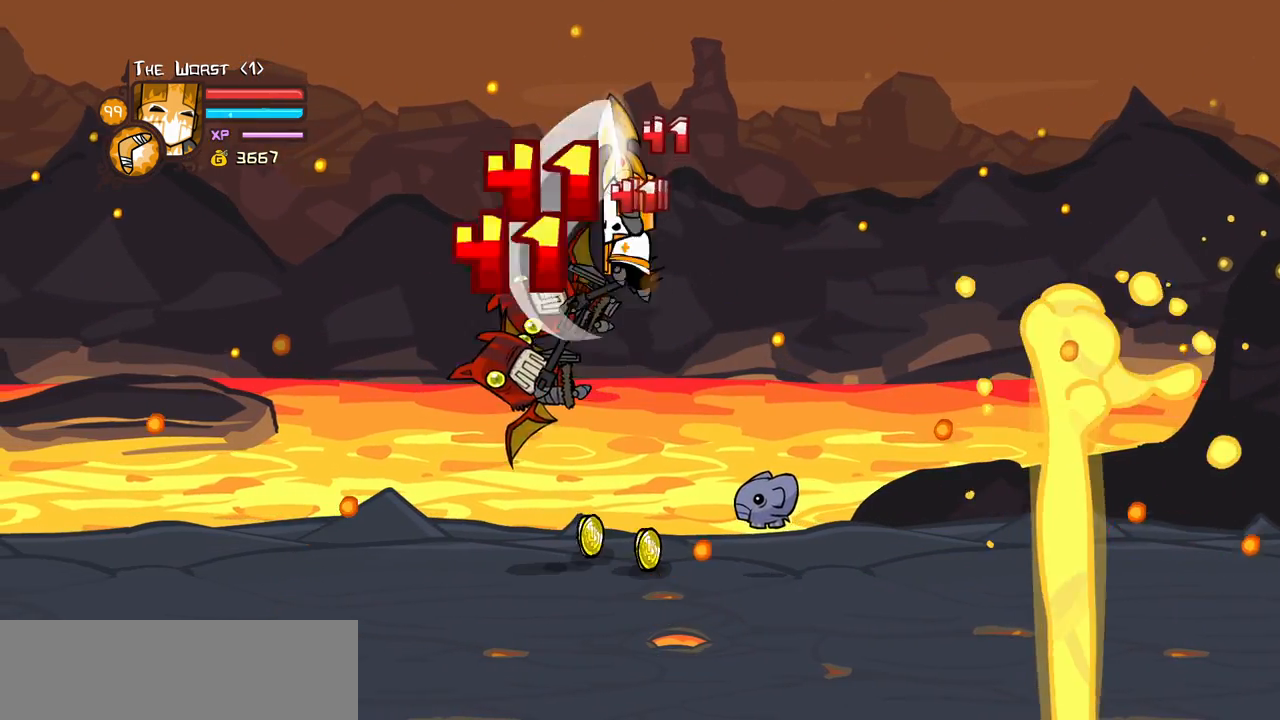
{"keys": ["heavy"], "events": [[100, "heavy", "up"], [200, "light", "down"], [233, "left", "down"], [283, "heavy", "down"], [433, "light", "up"], [466, "left", "up"]]}
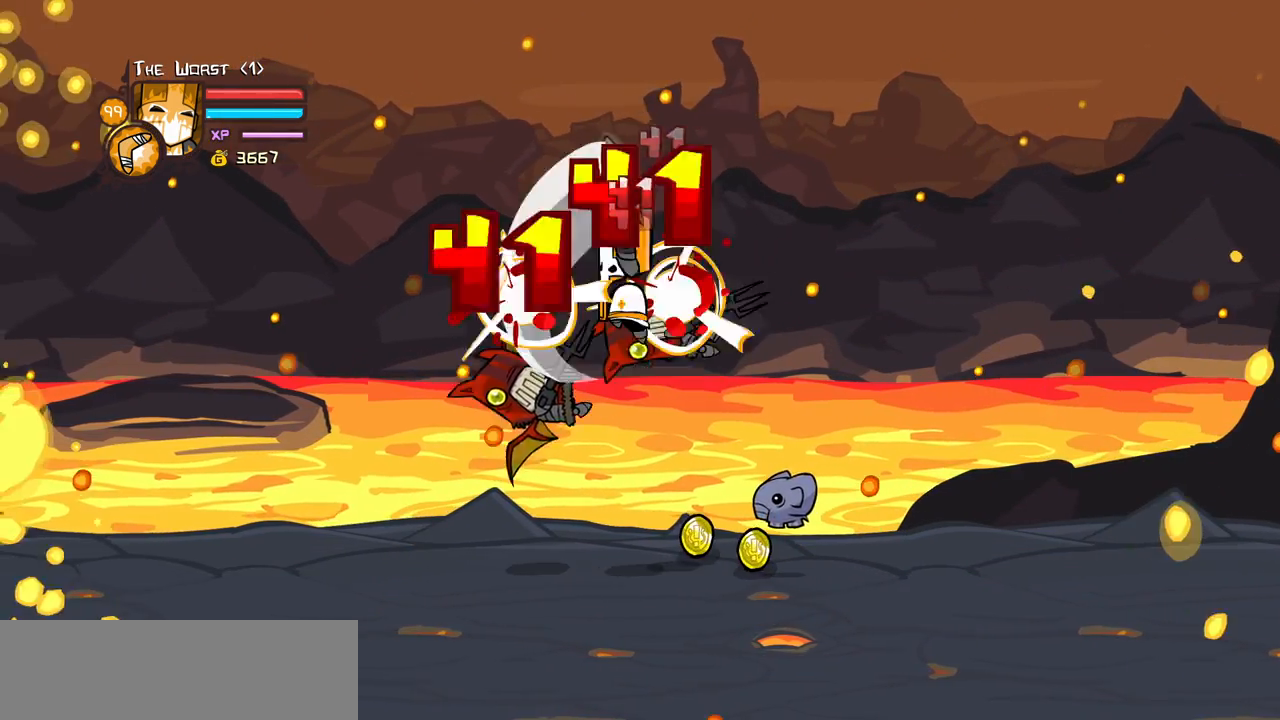
{"keys": ["heavy", "light"]}
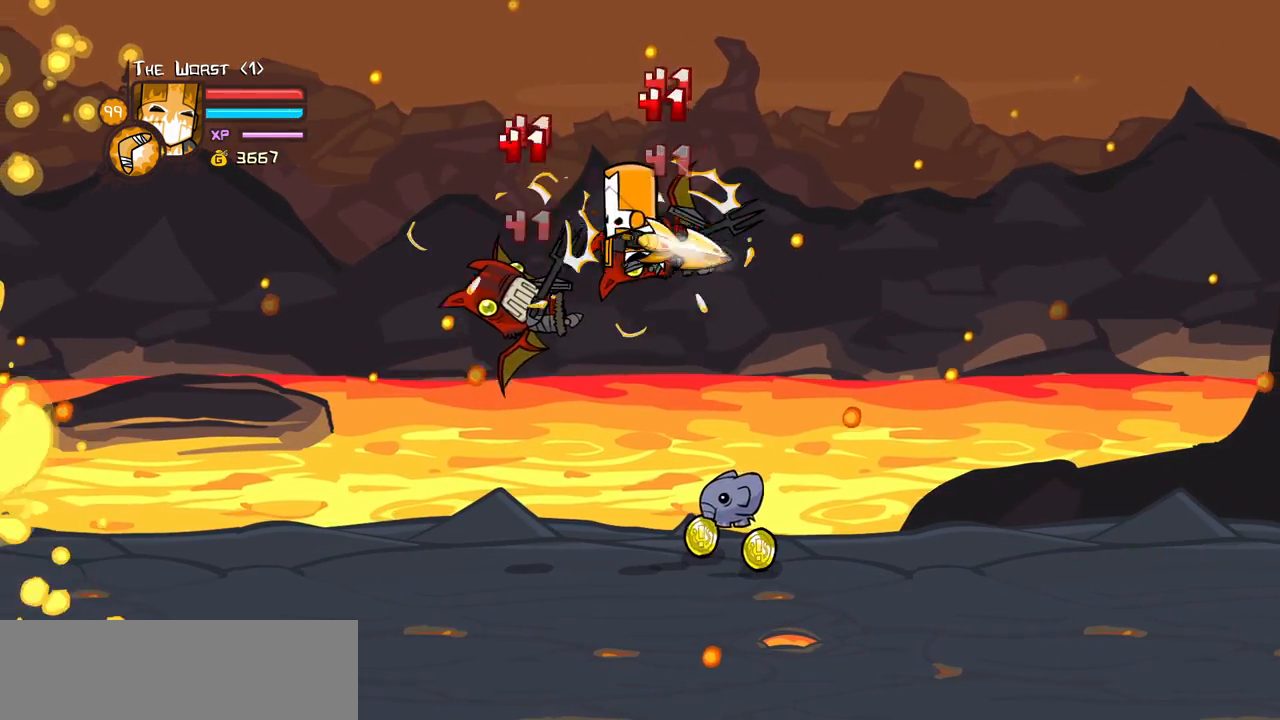
{"keys": ["light"], "events": [[33, "left", "down"], [83, "light", "up"], [183, "left", "up"], [366, "heavy", "up"], [466, "light", "down"]]}
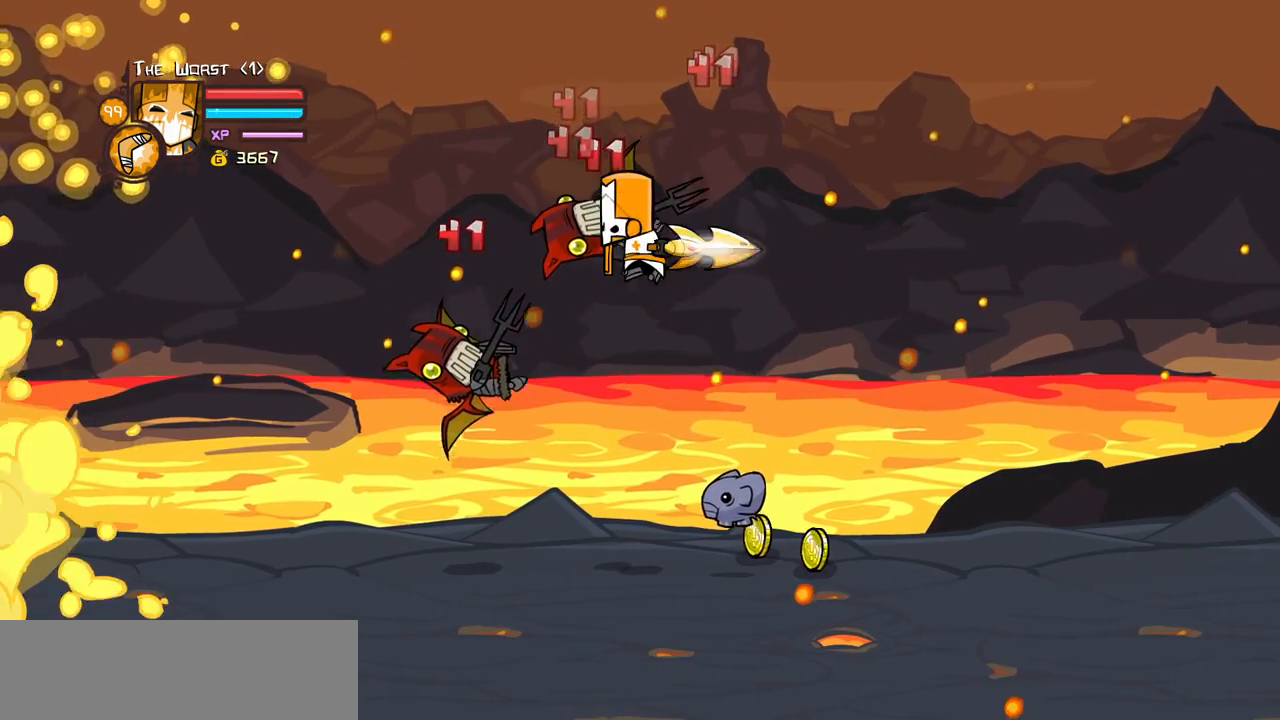
{"keys": ["left"]}
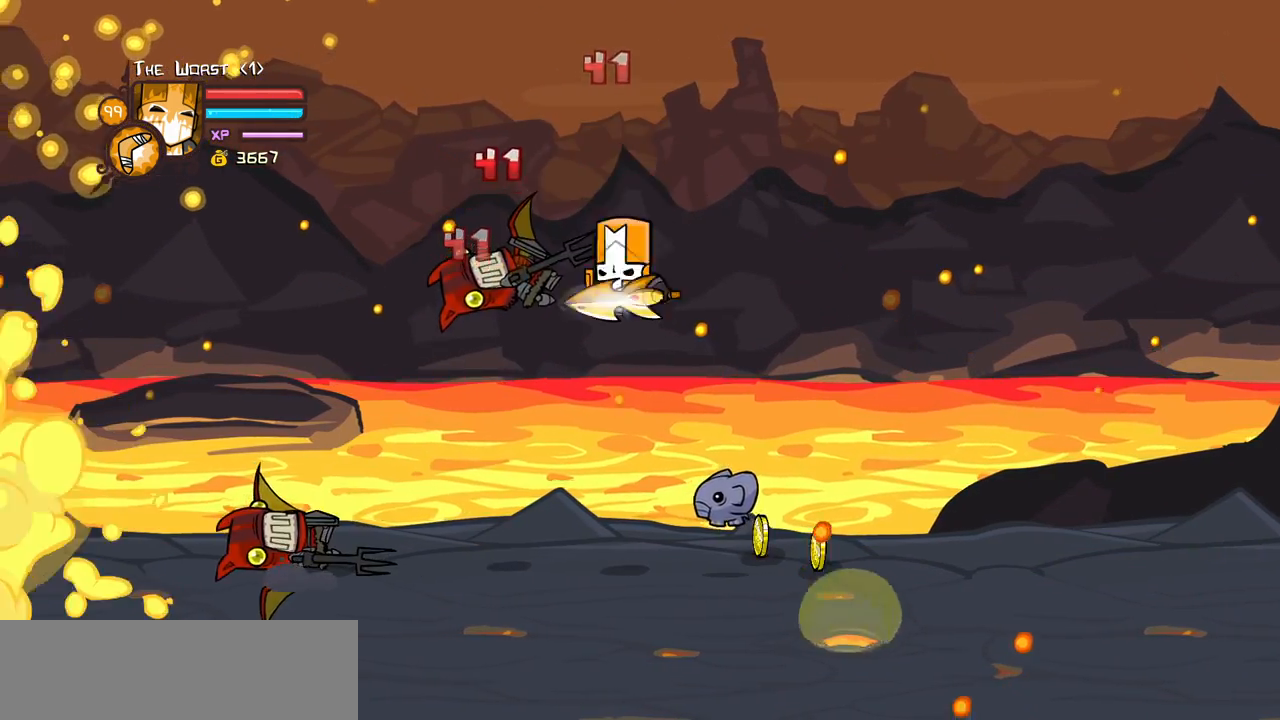
{"keys": ["left"], "events": [[16, "light", "down"], [116, "heavy", "down"], [166, "light", "up"], [216, "left", "up"], [400, "heavy", "up"], [400, "left", "down"]]}
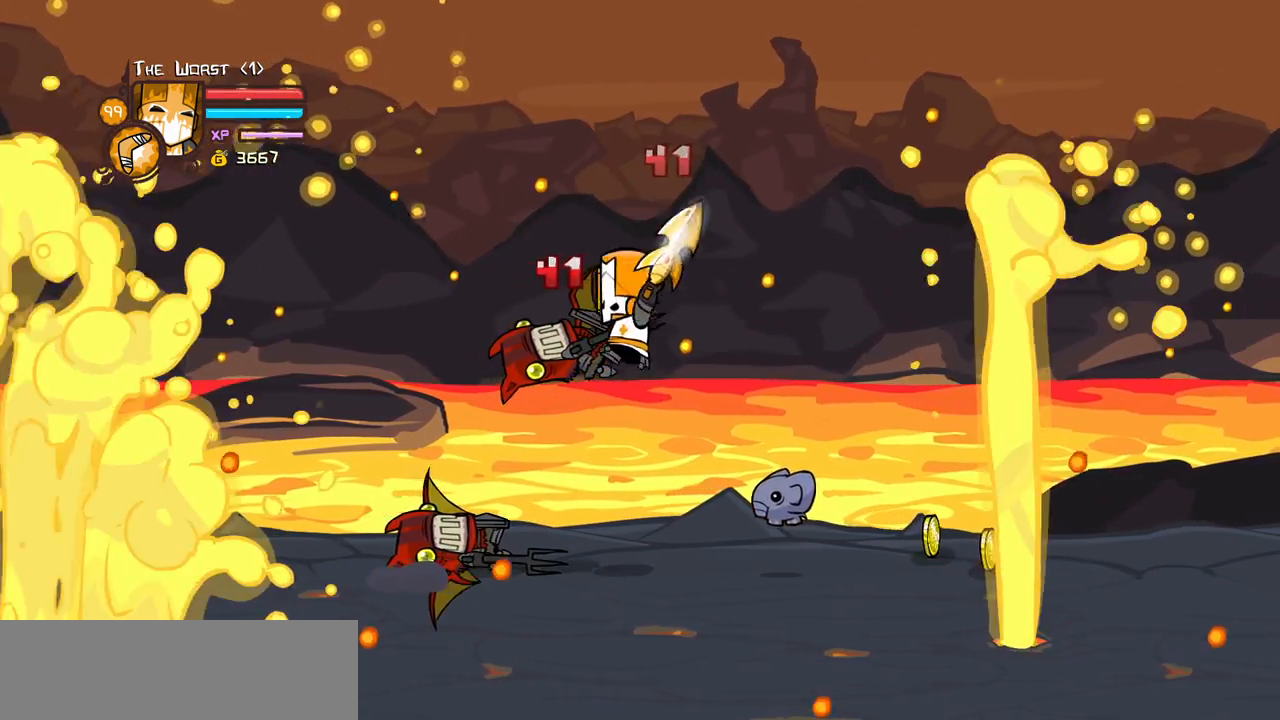
{"keys": ["light"], "events": [[83, "light", "down"], [133, "right", "down"], [183, "heavy", "down"], [183, "left", "up"], [266, "light", "up"], [316, "right", "up"], [416, "heavy", "up"], [416, "light", "down"]]}
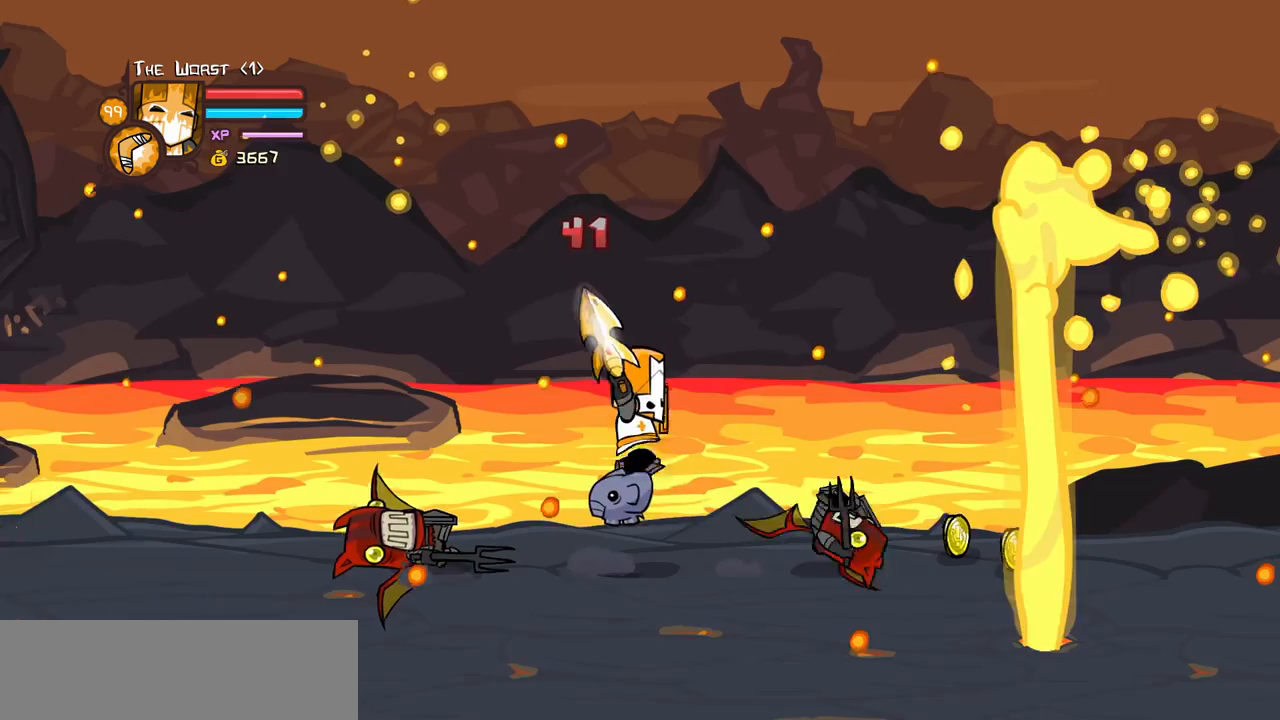
{"keys": ["heavy"], "events": [[50, "right", "down"], [283, "heavy", "down"], [333, "light", "up"], [466, "right", "up"]]}
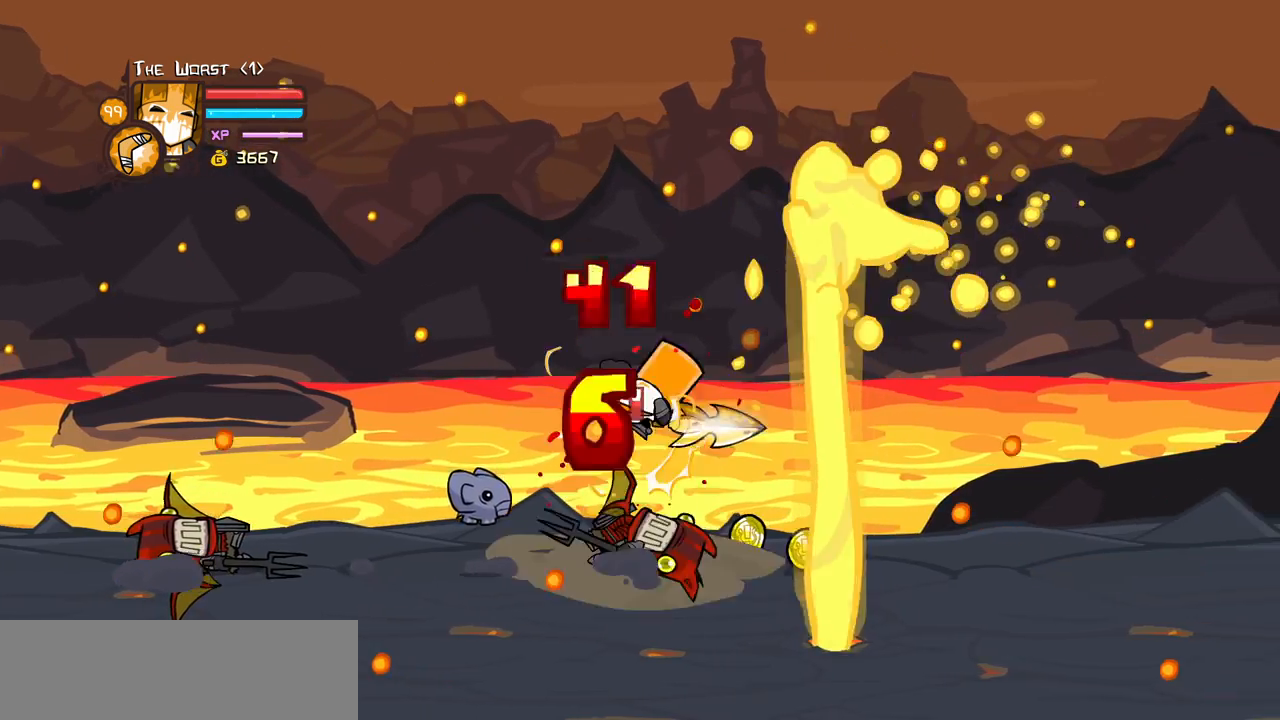
{"keys": [], "events": [[16, "heavy", "up"], [66, "heavy", "down"], [300, "heavy", "up"], [300, "left", "down"], [350, "light", "down"], [400, "left", "up"], [483, "light", "up"]]}
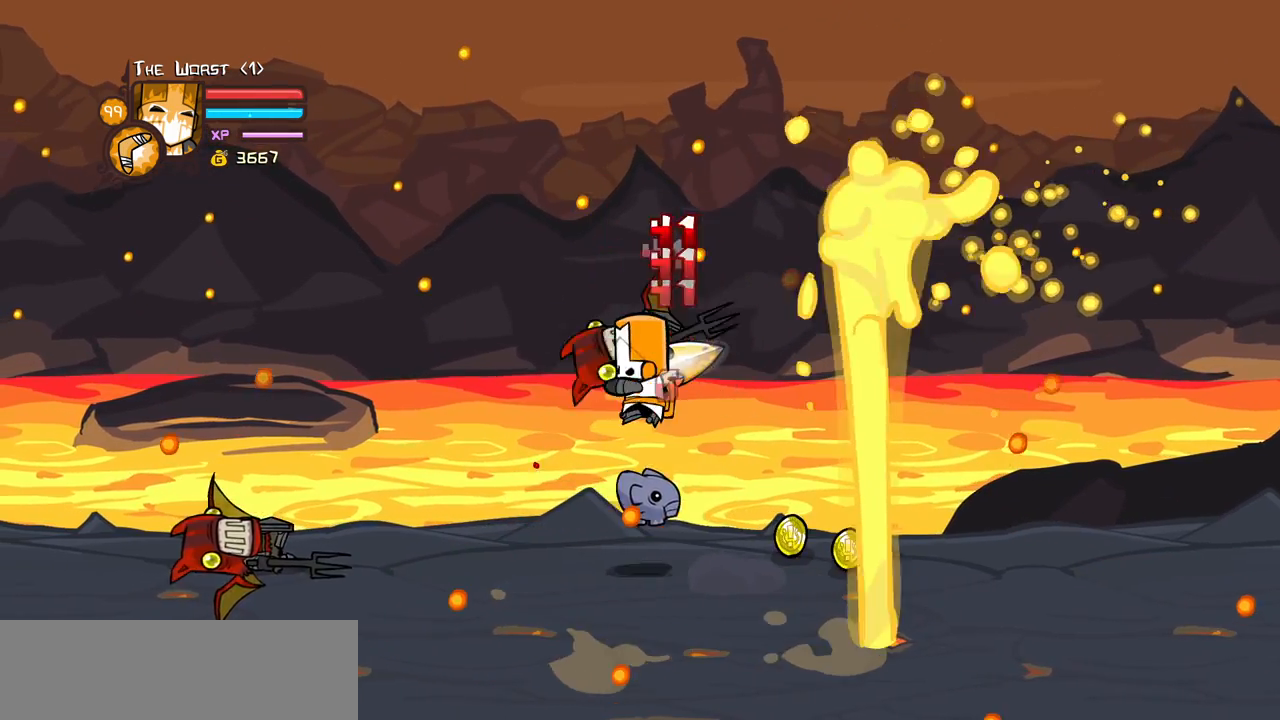
{"keys": ["left"], "events": [[33, "light", "down"], [183, "left", "down"], [216, "light", "up"], [266, "heavy", "down"], [500, "heavy", "up"]]}
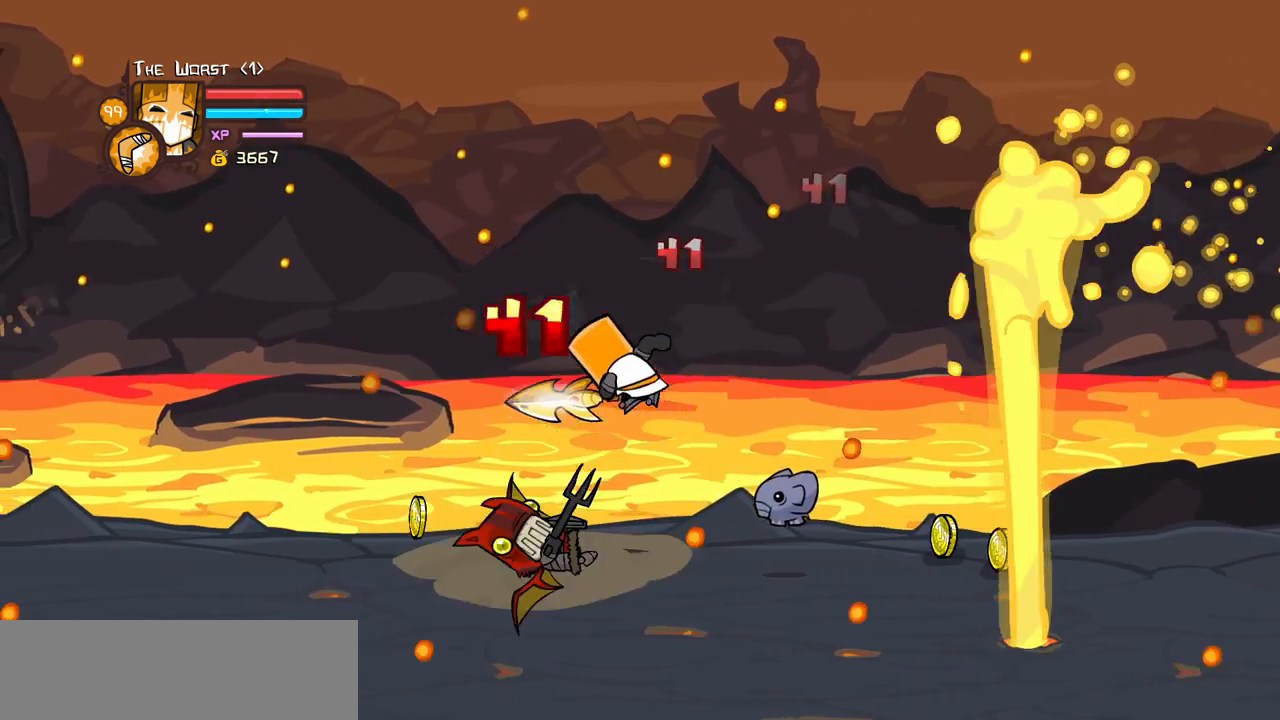
{"keys": ["heavy", "light", "right"], "events": [[50, "heavy", "down"], [233, "right", "down"], [283, "heavy", "up"], [283, "left", "up"], [333, "light", "down"], [466, "heavy", "down"]]}
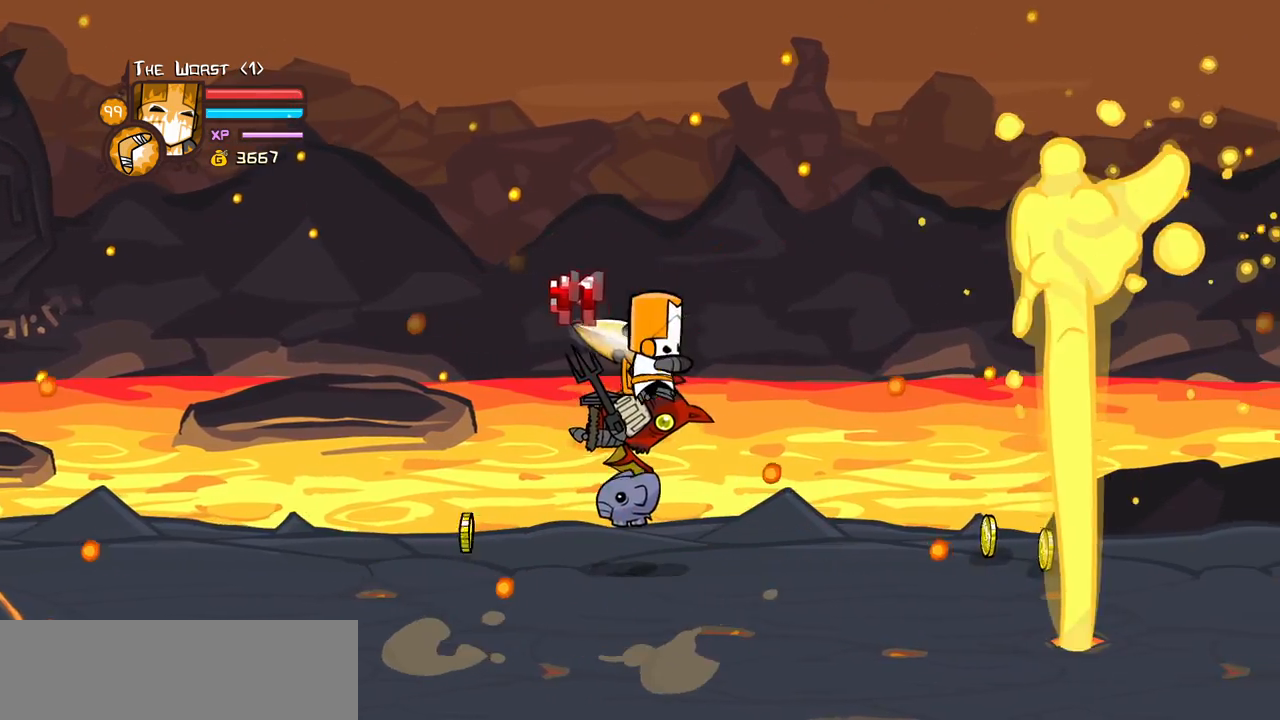
{"keys": ["right"], "events": [[16, "light", "up"], [166, "heavy", "up"]]}
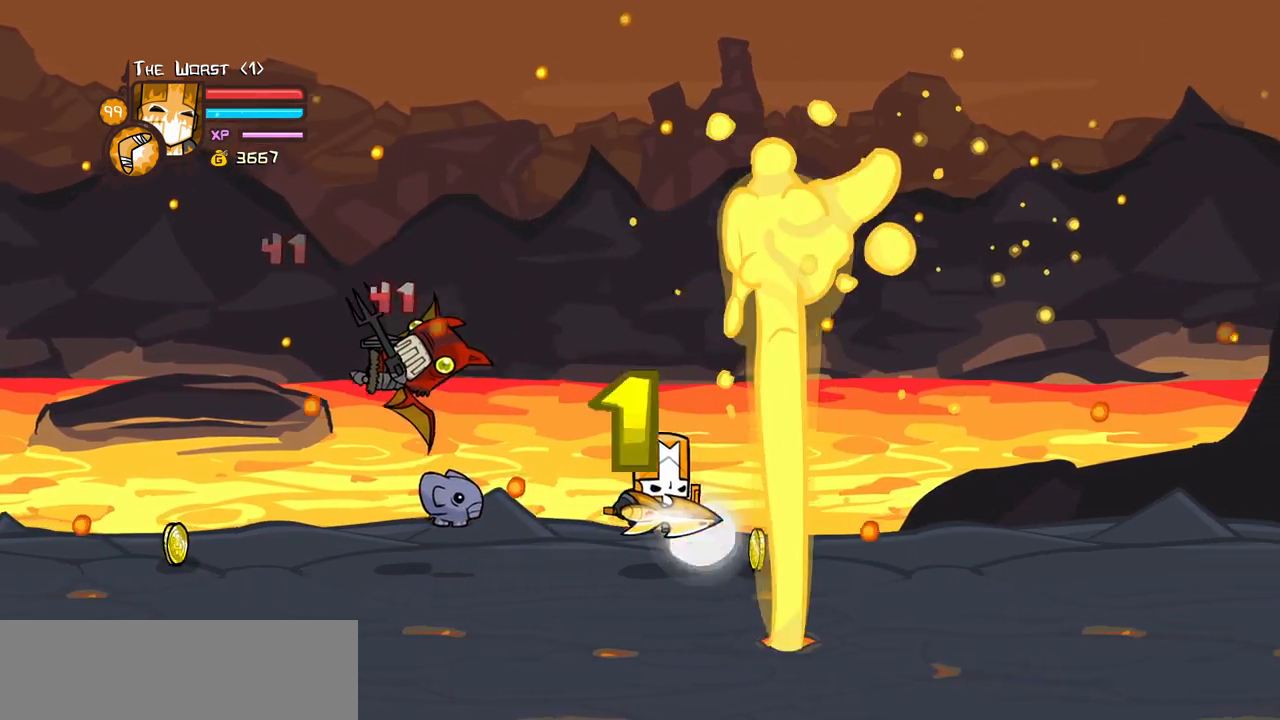
{"keys": ["left"], "events": [[133, "up", "down"], [216, "up", "up"], [316, "left", "down"], [416, "right", "up"]]}
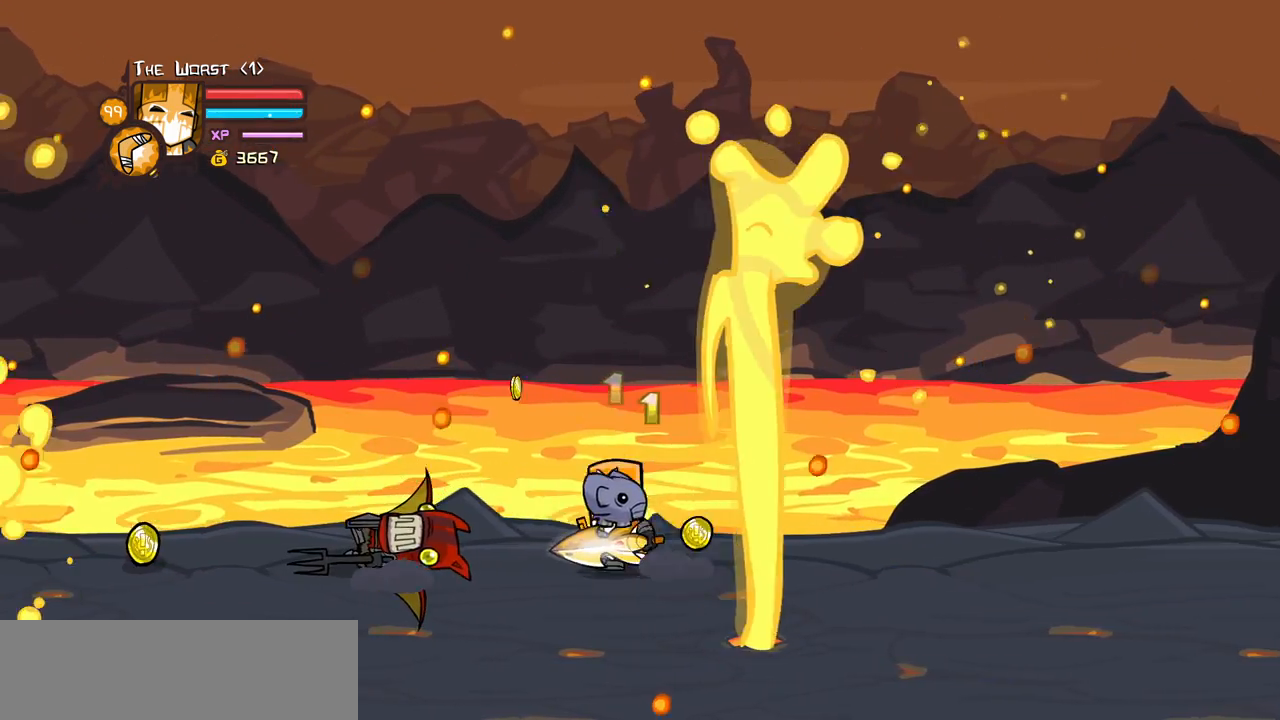
{"keys": ["left"], "events": []}
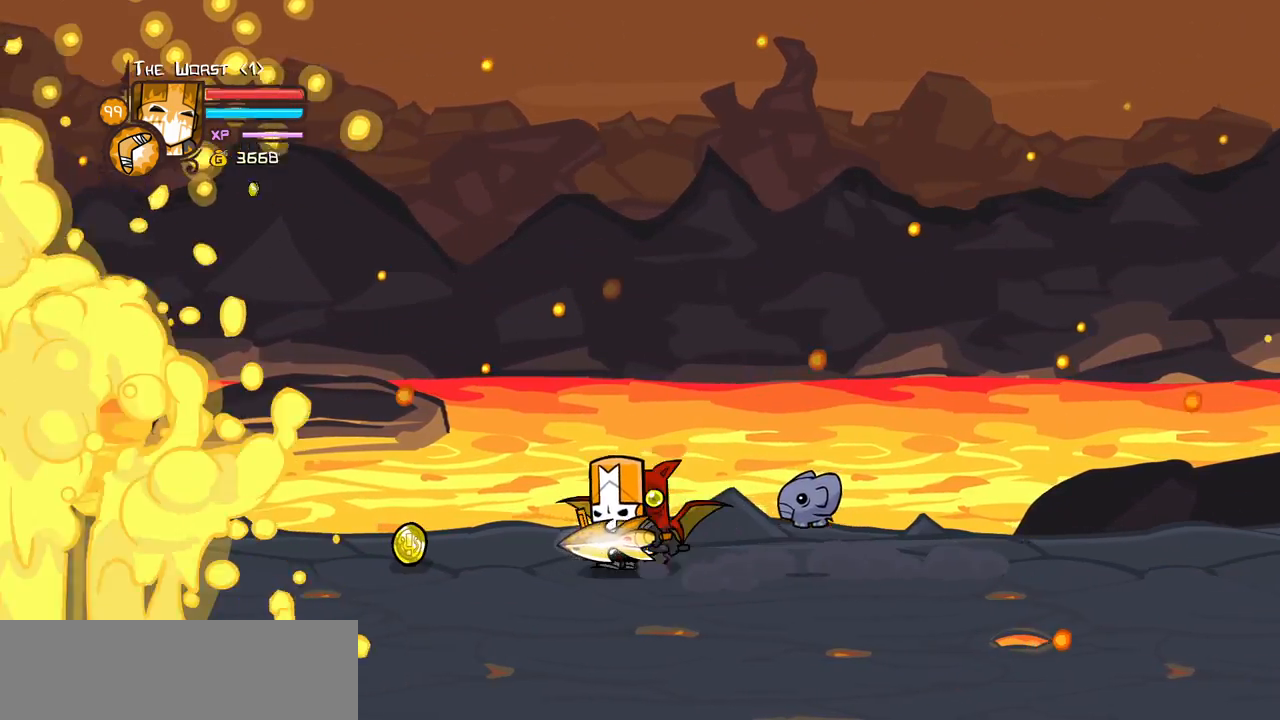
{"keys": ["right"], "events": [[116, "right", "down"], [150, "light", "down"], [166, "left", "up"], [350, "light", "up"]]}
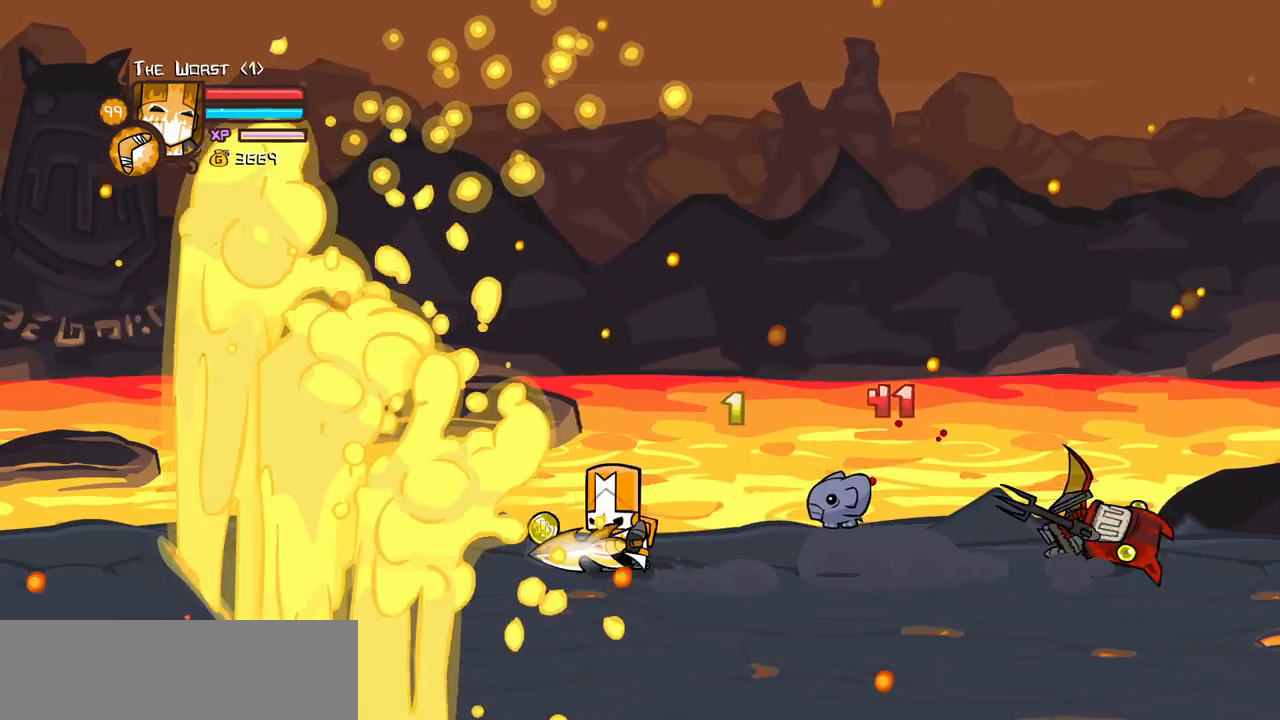
{"keys": ["right"], "events": []}
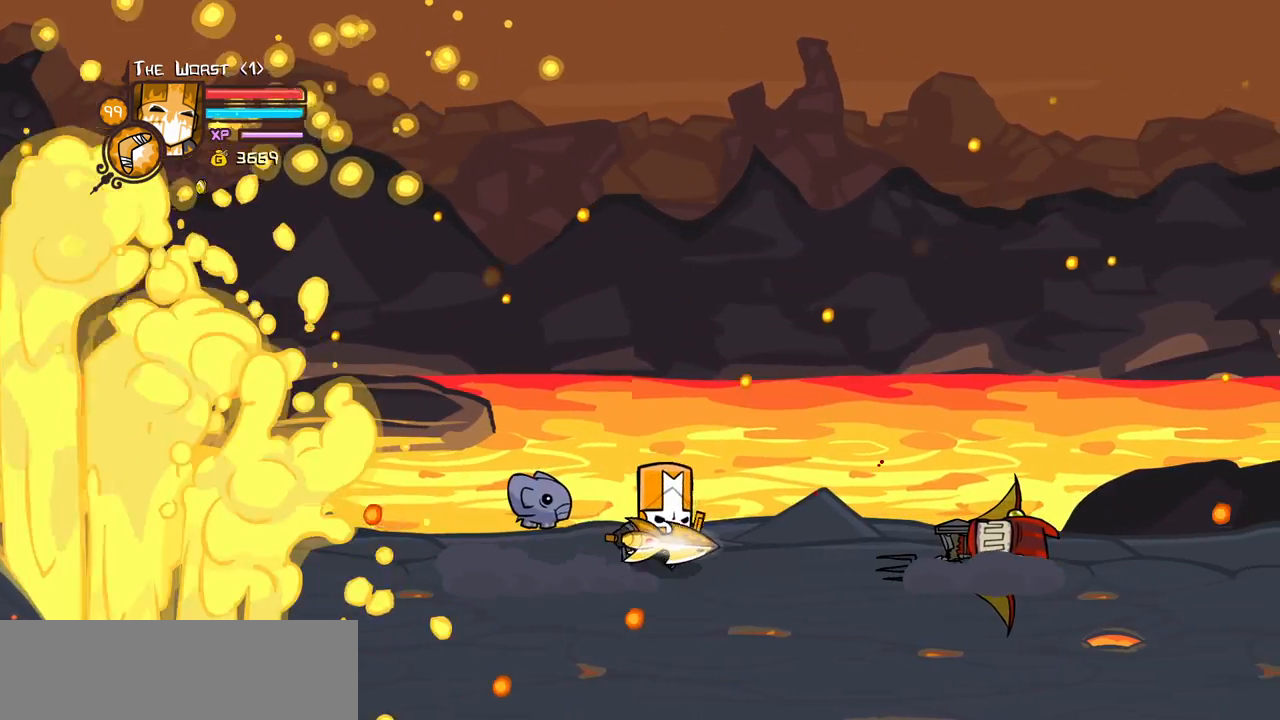
{"keys": ["right", "up"], "events": [[383, "up", "down"]]}
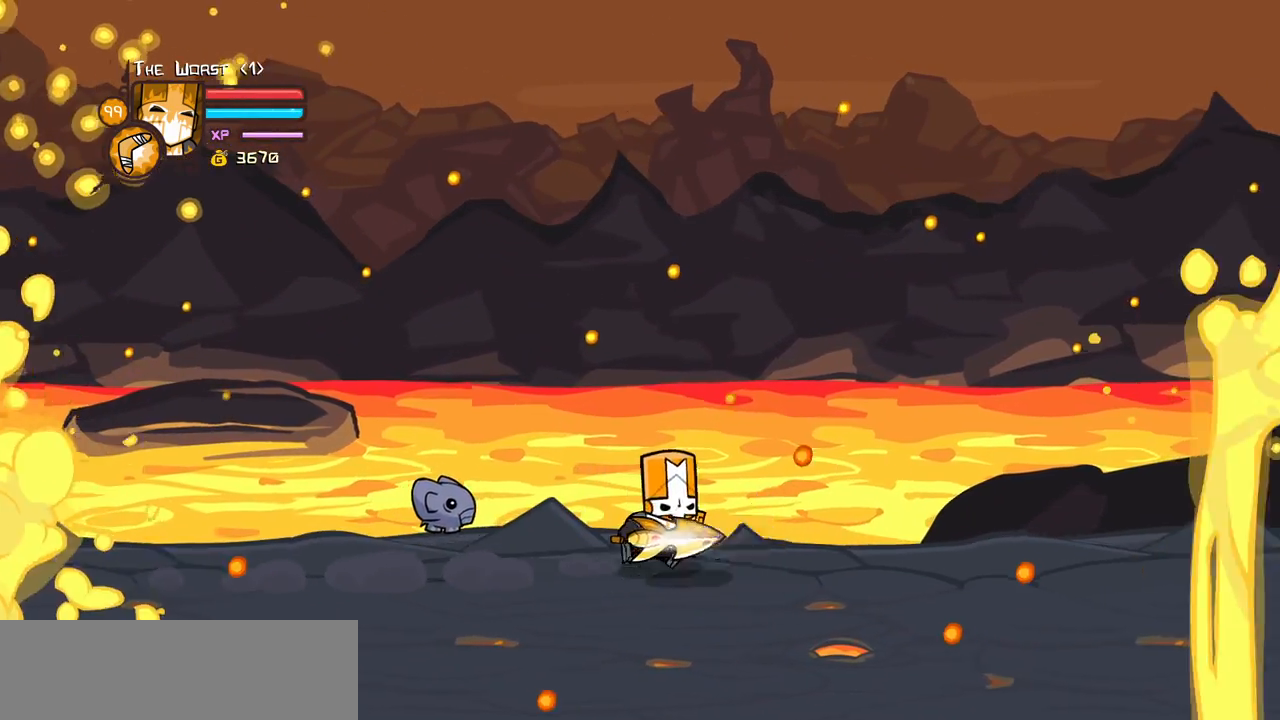
{"keys": ["up"], "events": [[16, "right", "up"], [166, "right", "down"], [250, "right", "up"]]}
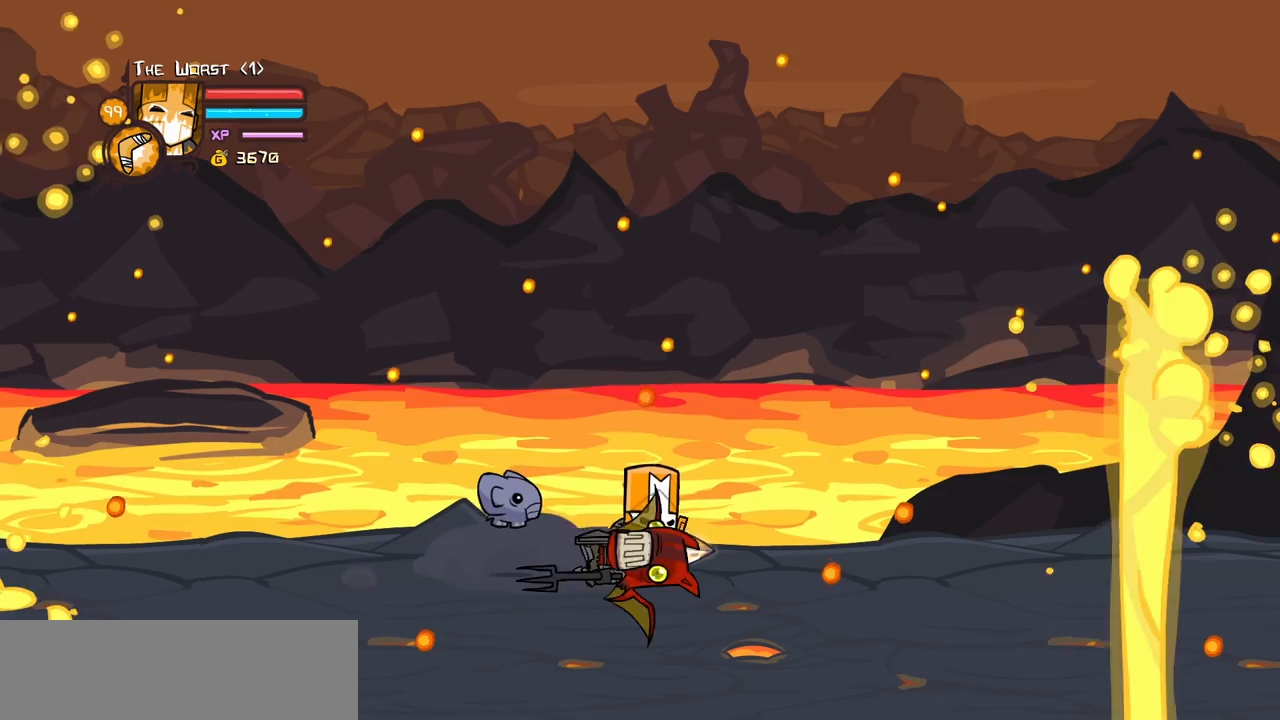
{"keys": ["up"], "events": []}
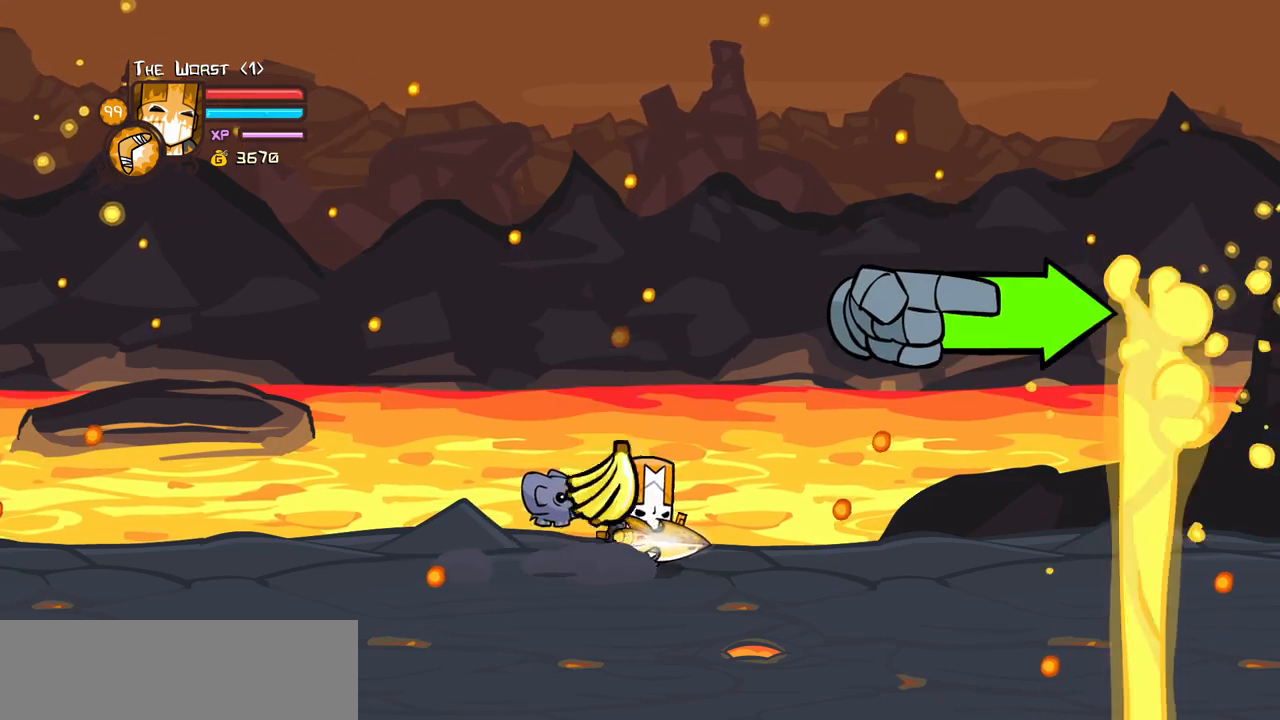
{"keys": ["right"], "events": [[233, "right", "down"], [383, "up", "up"]]}
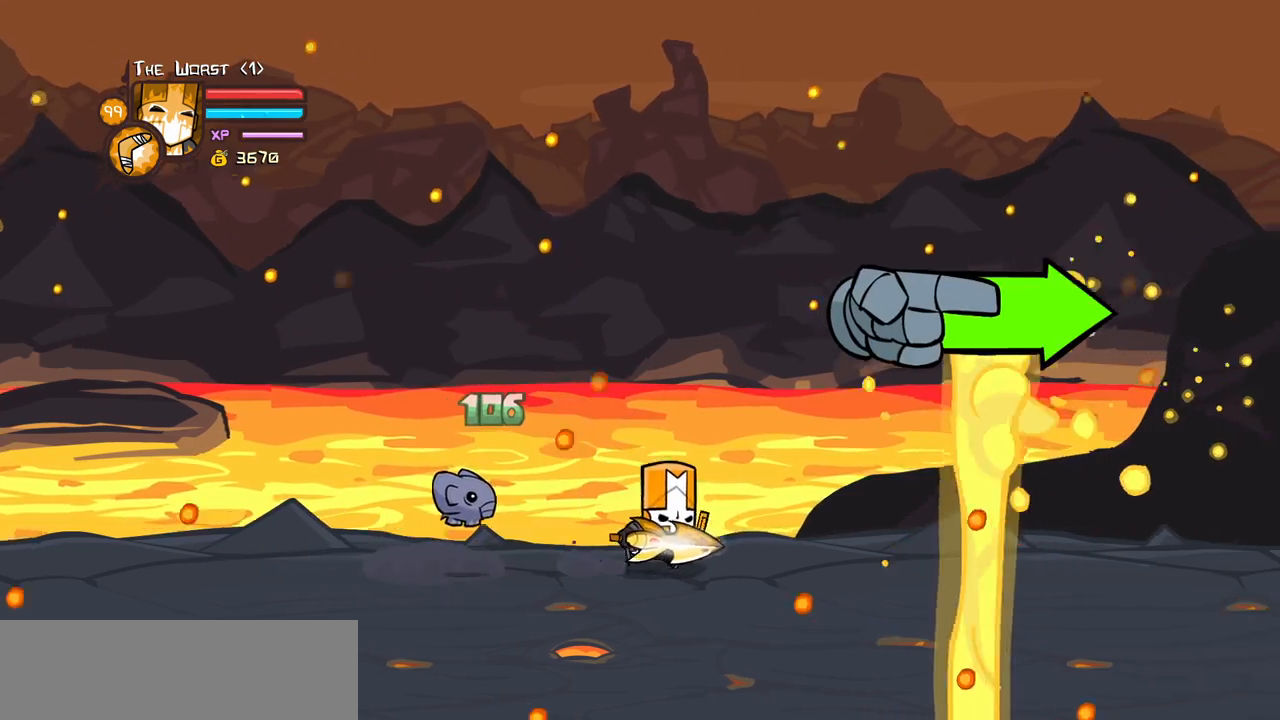
{"keys": ["right"], "events": []}
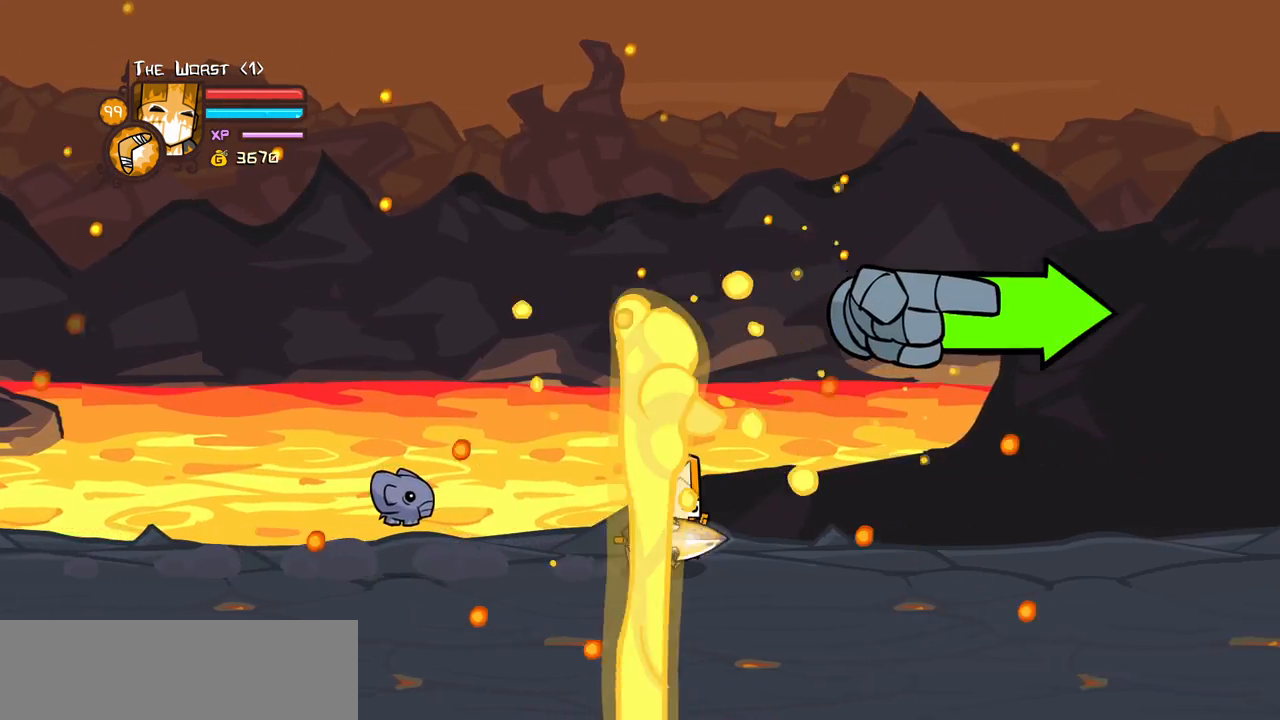
{"keys": ["right"], "events": []}
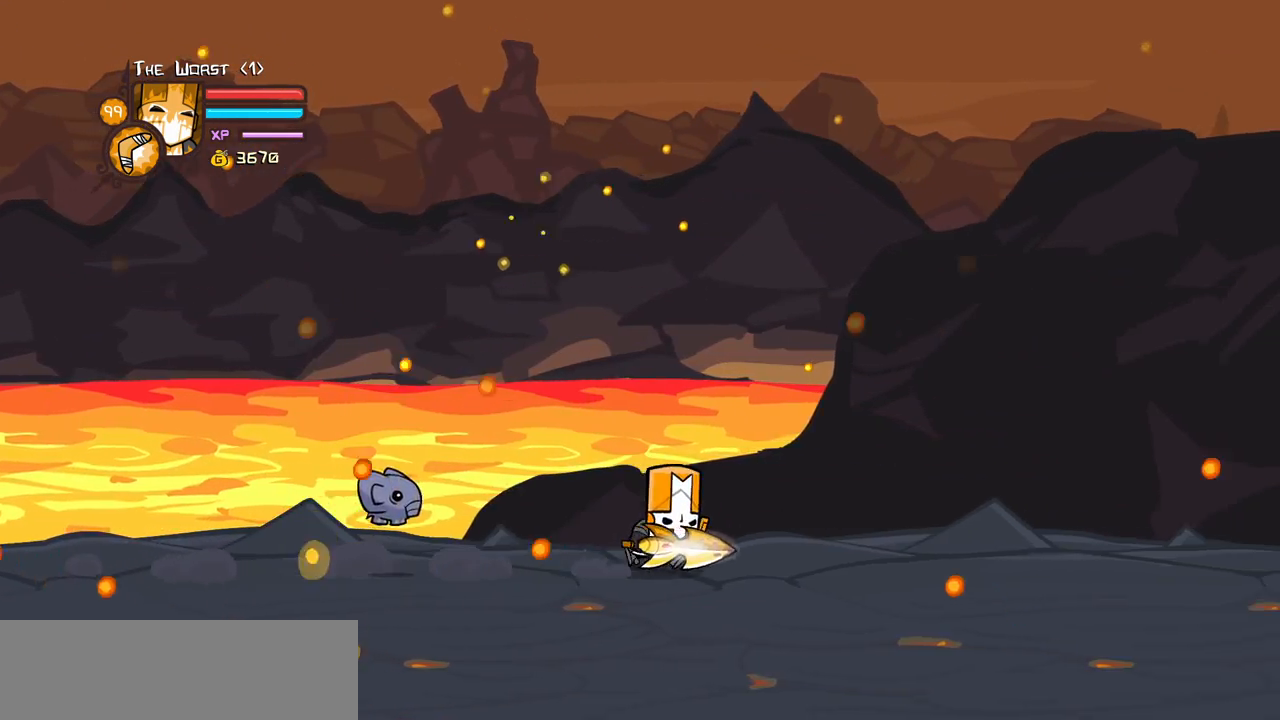
{"keys": ["right"], "events": []}
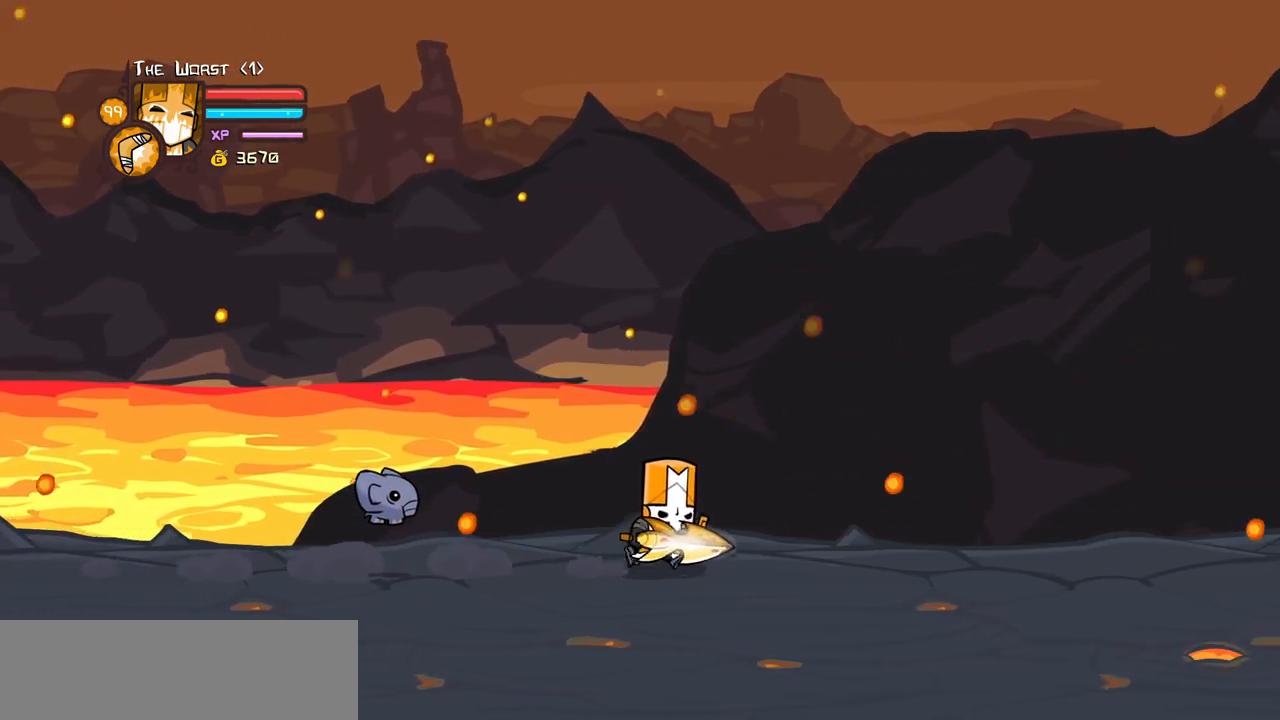
{"keys": ["right"], "events": []}
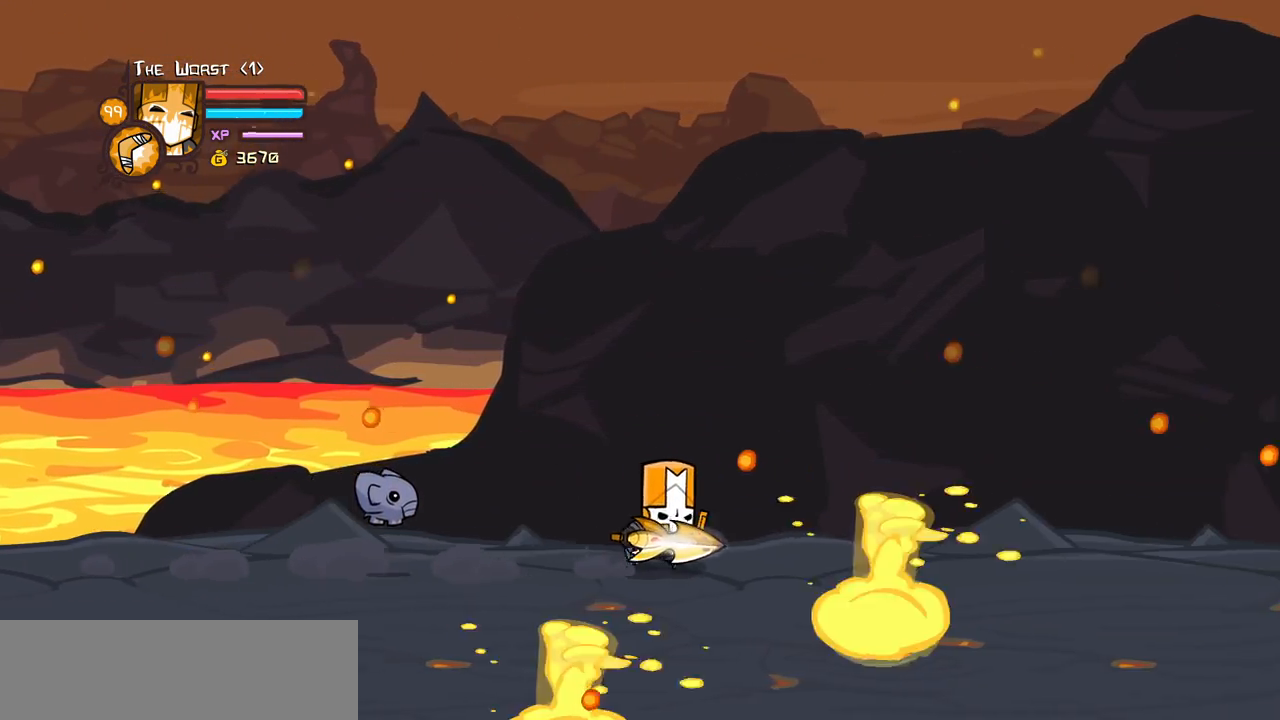
{"keys": ["right"], "events": []}
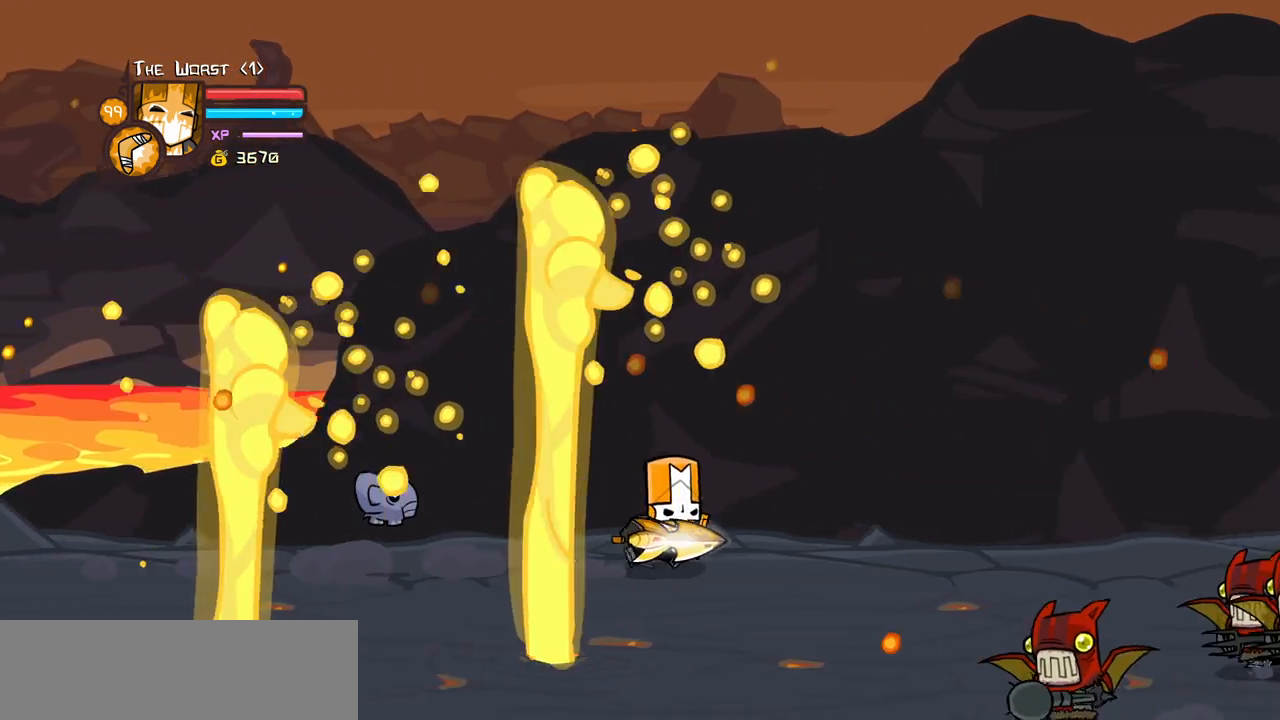
{"keys": ["right"], "events": []}